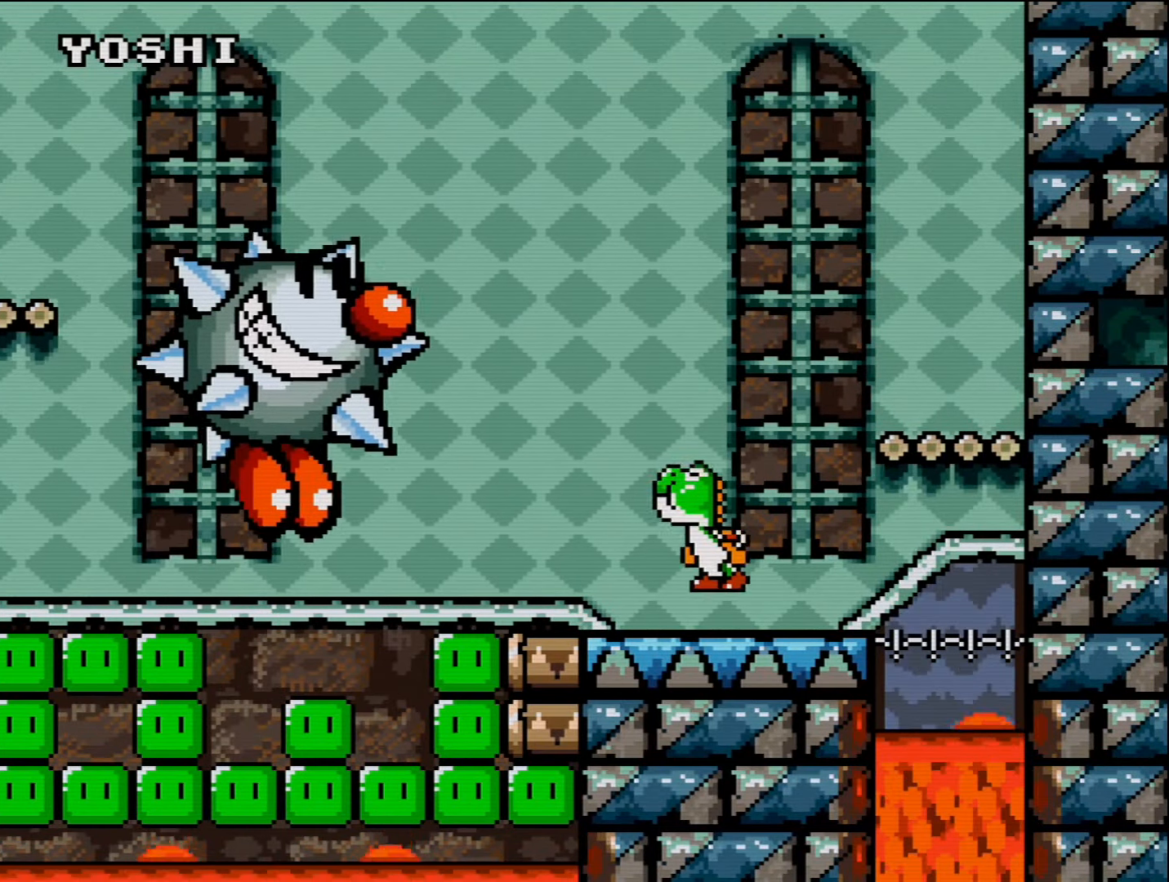
Gameplay with a controller (Nintendo layout); each line is a JSON object with the inputs held at the frame after it. "events" lists button and stick changes between this image and that frame as [ms after this image, input, new state], when the widget could be followed in between. Not read: L3 R3.
{"buttons": ["Y"], "events": [[233, "B", "up"], [416, "DPAD_RIGHT", "up"]]}
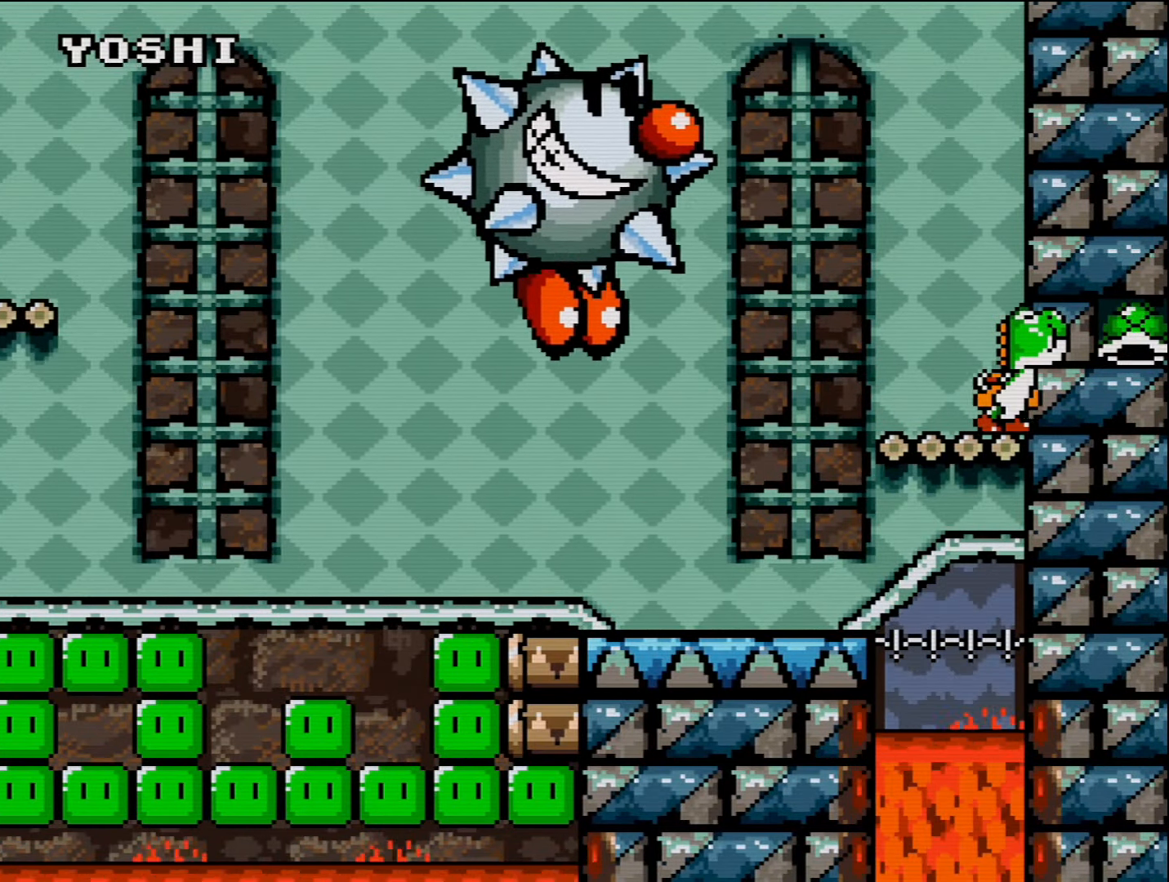
{"buttons": ["B", "Y", "DPAD_LEFT"], "events": [[16, "DPAD_LEFT", "down"], [83, "B", "down"], [150, "DPAD_LEFT", "up"], [200, "DPAD_LEFT", "down"], [366, "B", "up"], [450, "B", "down"]]}
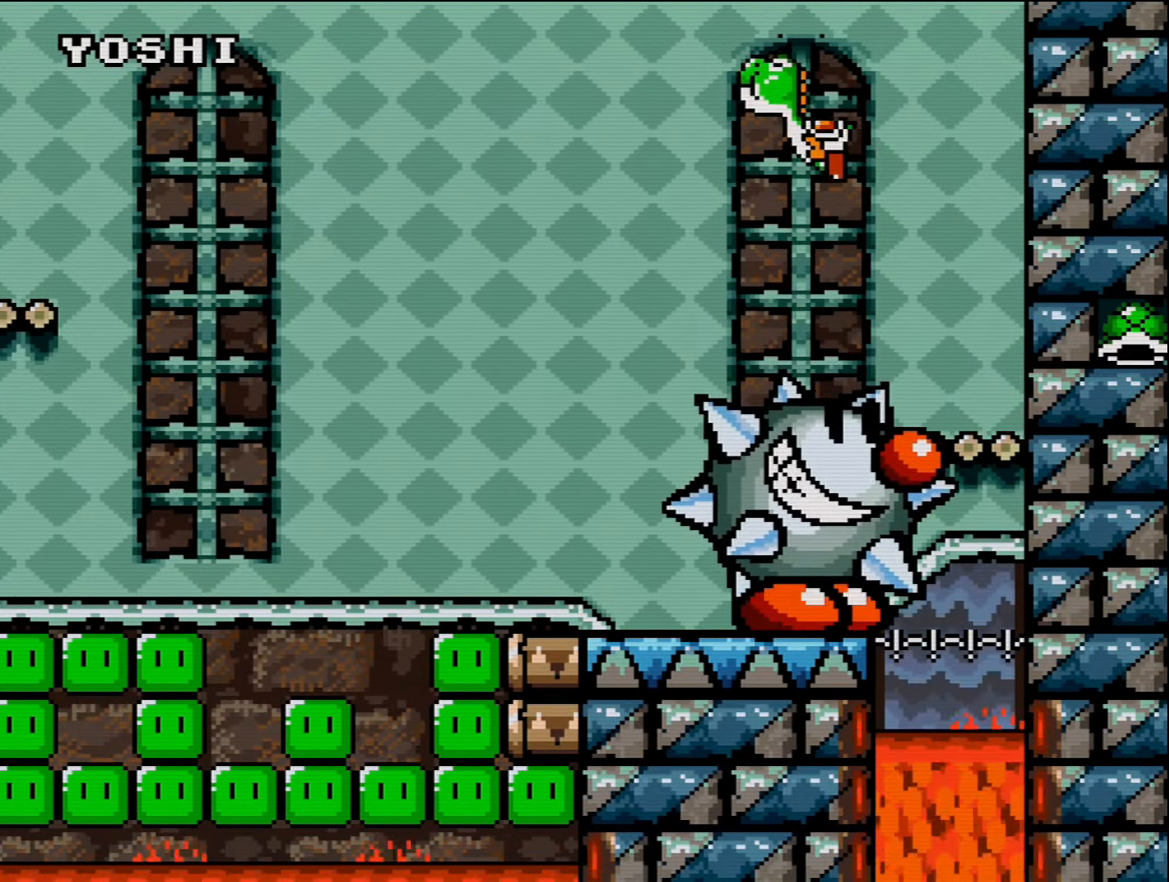
{"buttons": ["Y", "DPAD_LEFT"], "events": [[233, "B", "up"]]}
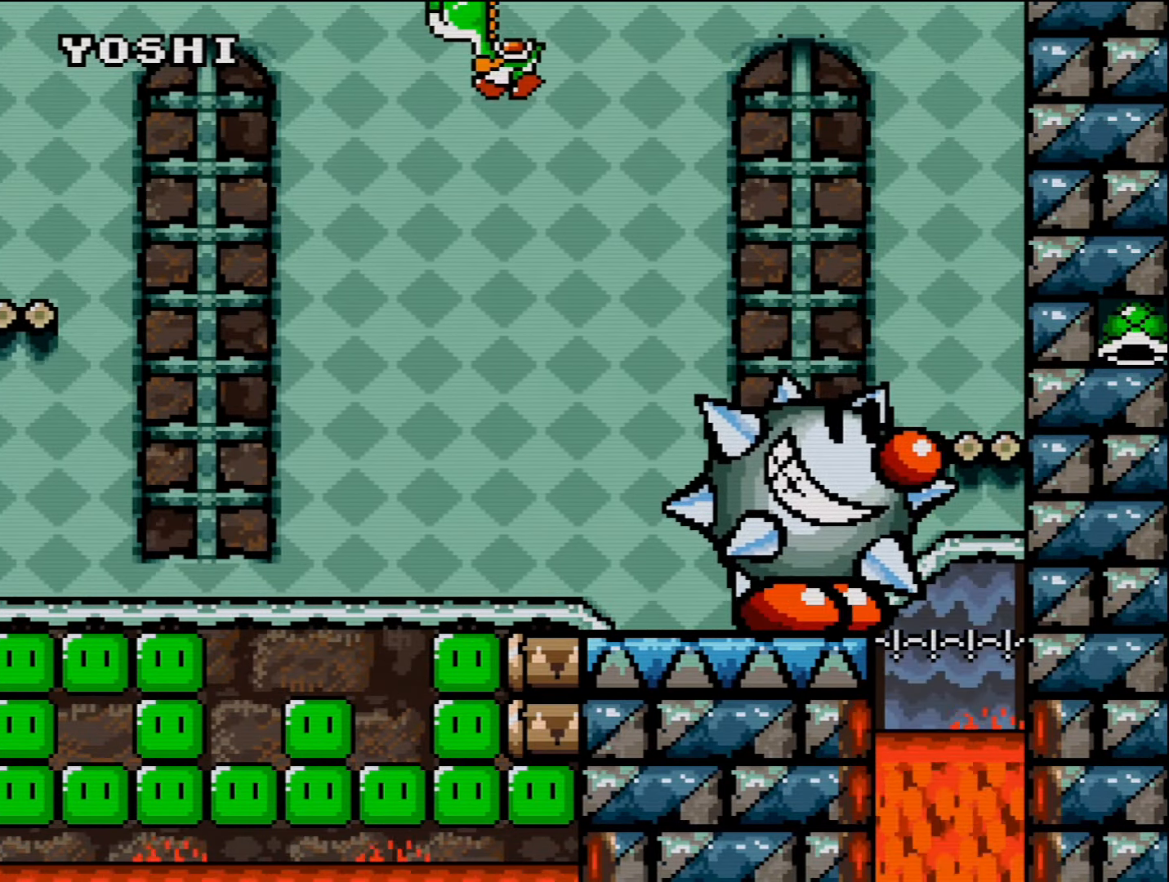
{"buttons": ["Y", "DPAD_RIGHT"], "events": [[333, "DPAD_LEFT", "up"], [416, "DPAD_RIGHT", "down"]]}
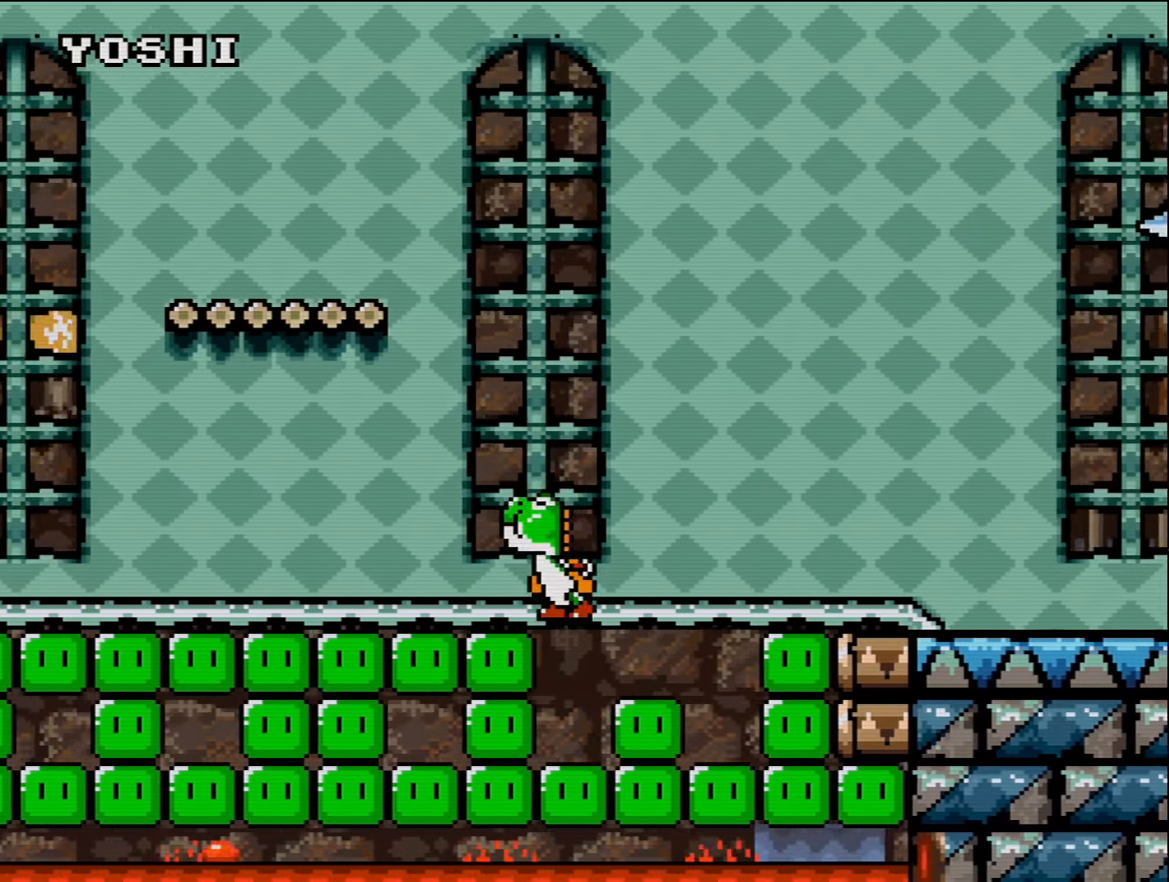
{"buttons": ["Y"], "events": [[83, "DPAD_RIGHT", "up"], [300, "Y", "up"], [417, "Y", "down"]]}
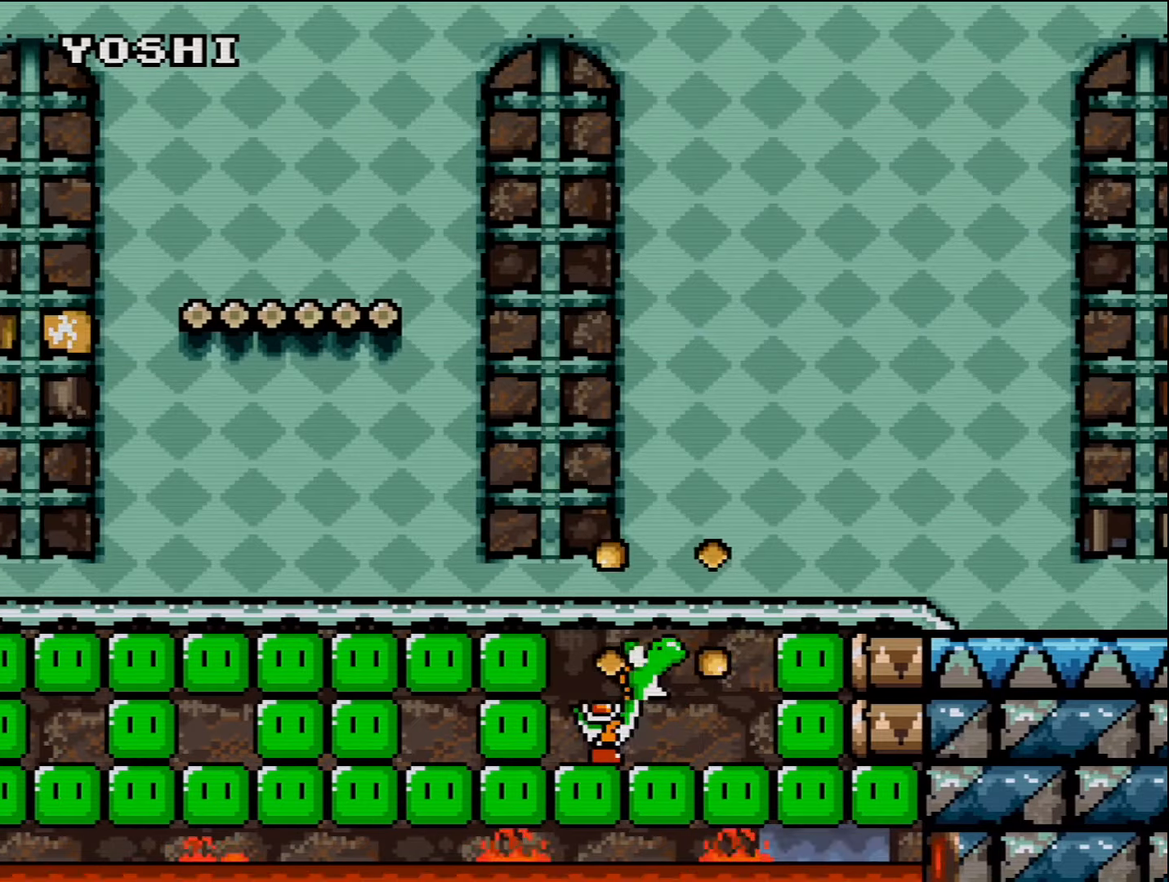
{"buttons": ["Y", "DPAD_LEFT"], "events": [[83, "DPAD_LEFT", "down"], [133, "B", "down"], [383, "B", "up"]]}
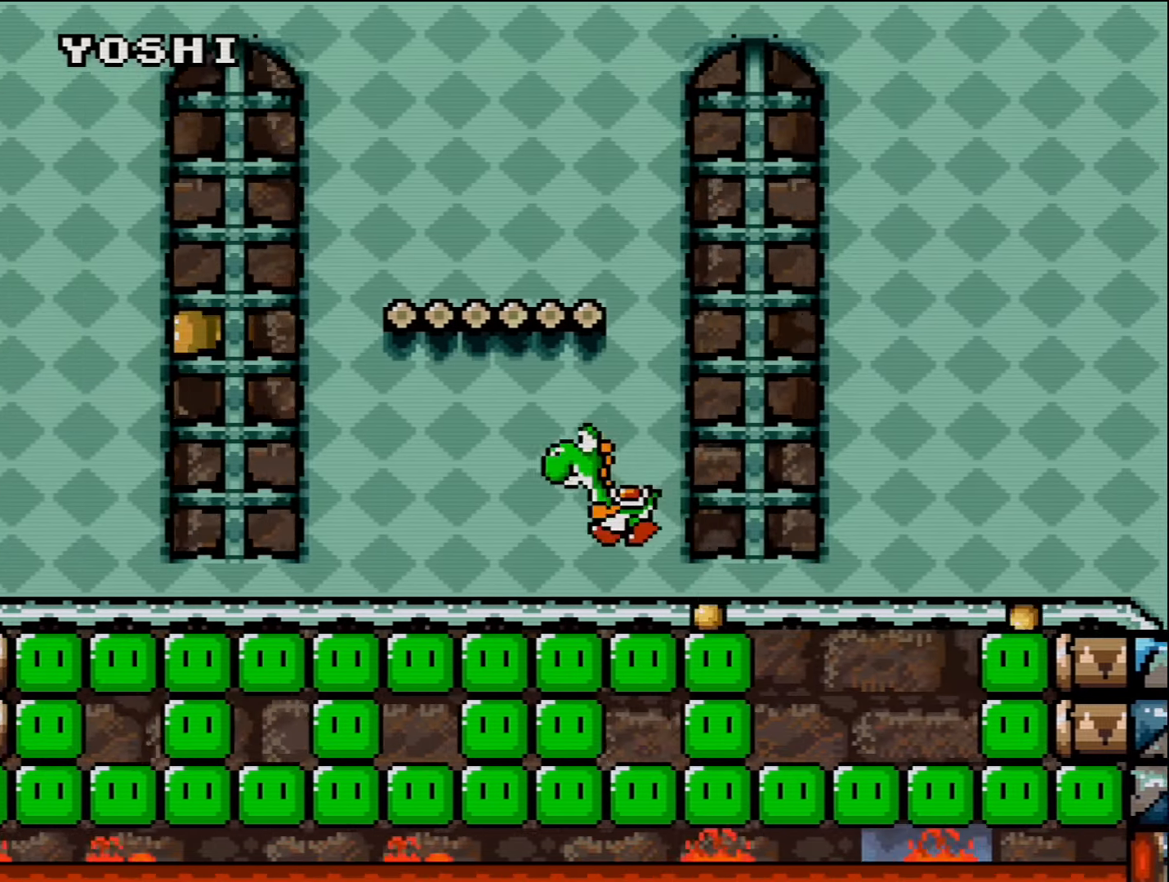
{"buttons": ["Y", "DPAD_LEFT"], "events": []}
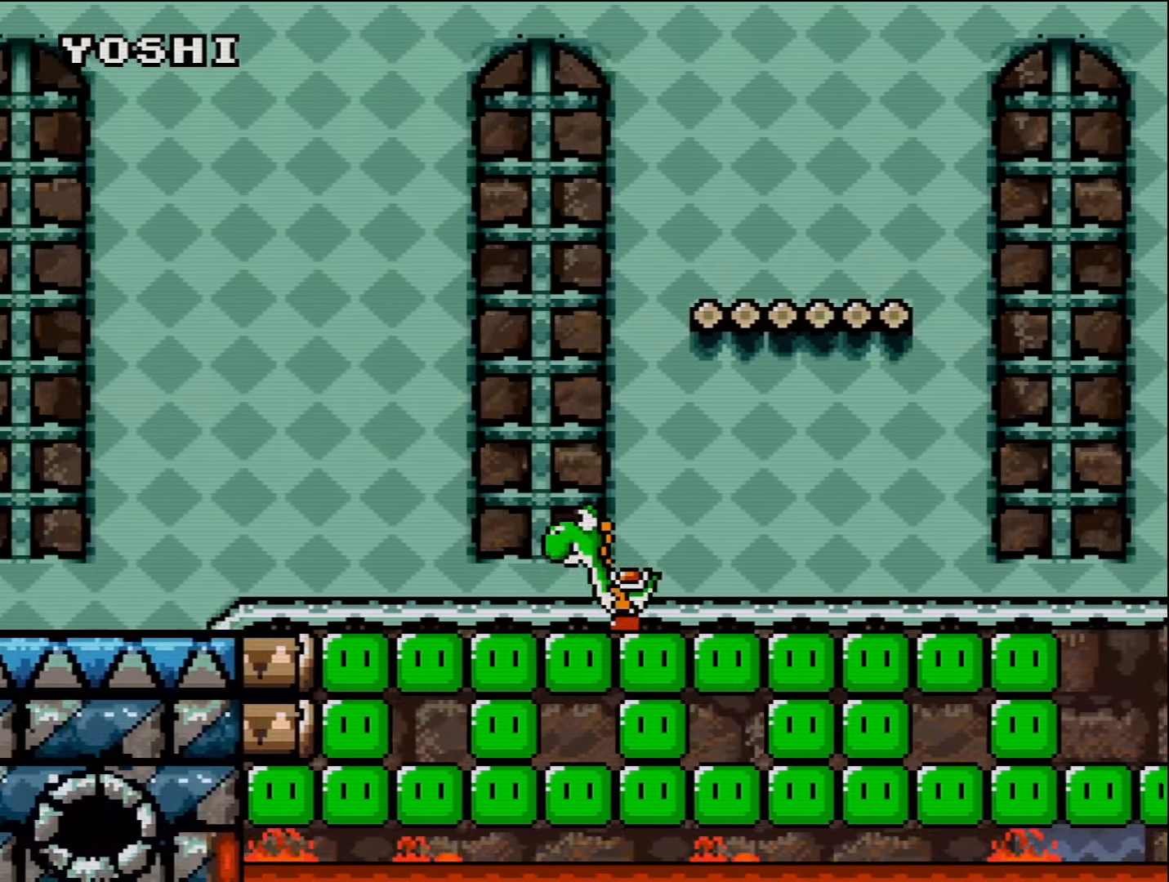
{"buttons": ["Y", "DPAD_LEFT"], "events": []}
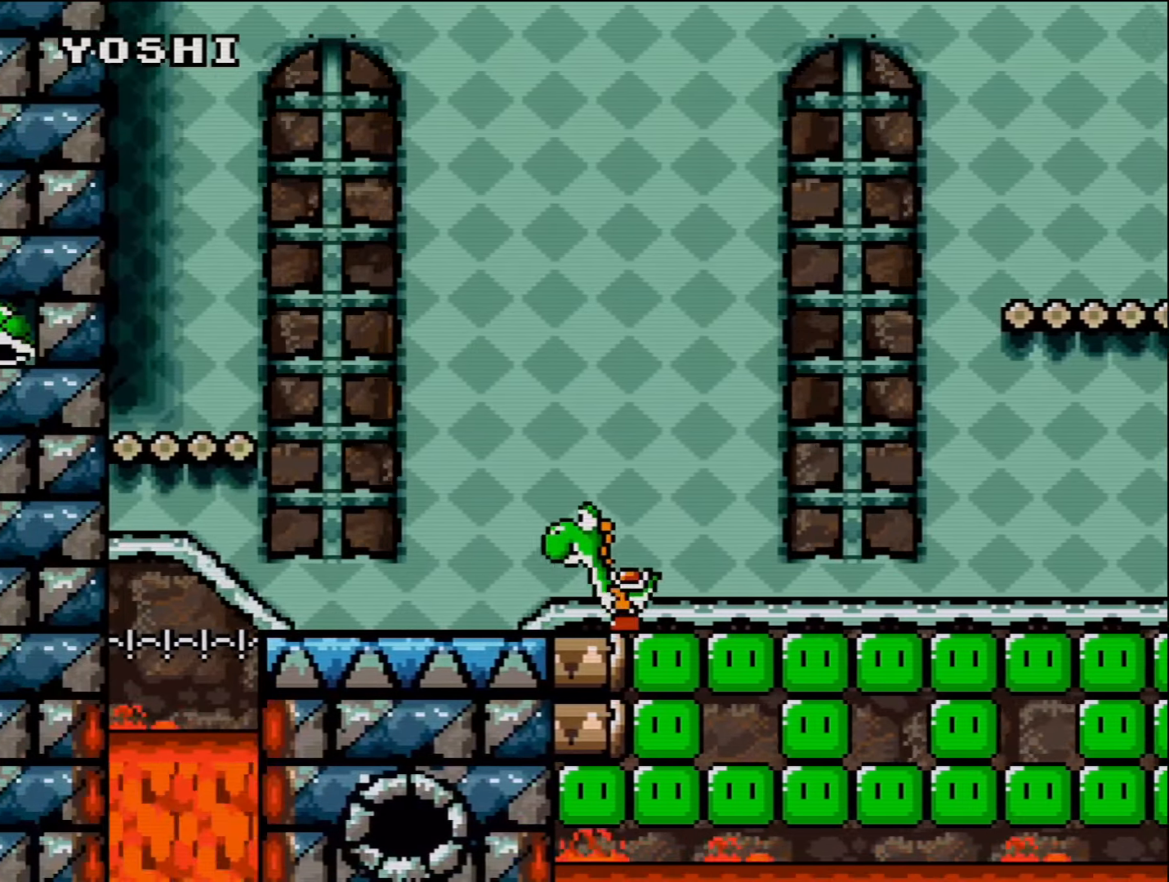
{"buttons": ["DPAD_LEFT"], "events": [[200, "B", "down"], [367, "Y", "up"], [450, "B", "up"]]}
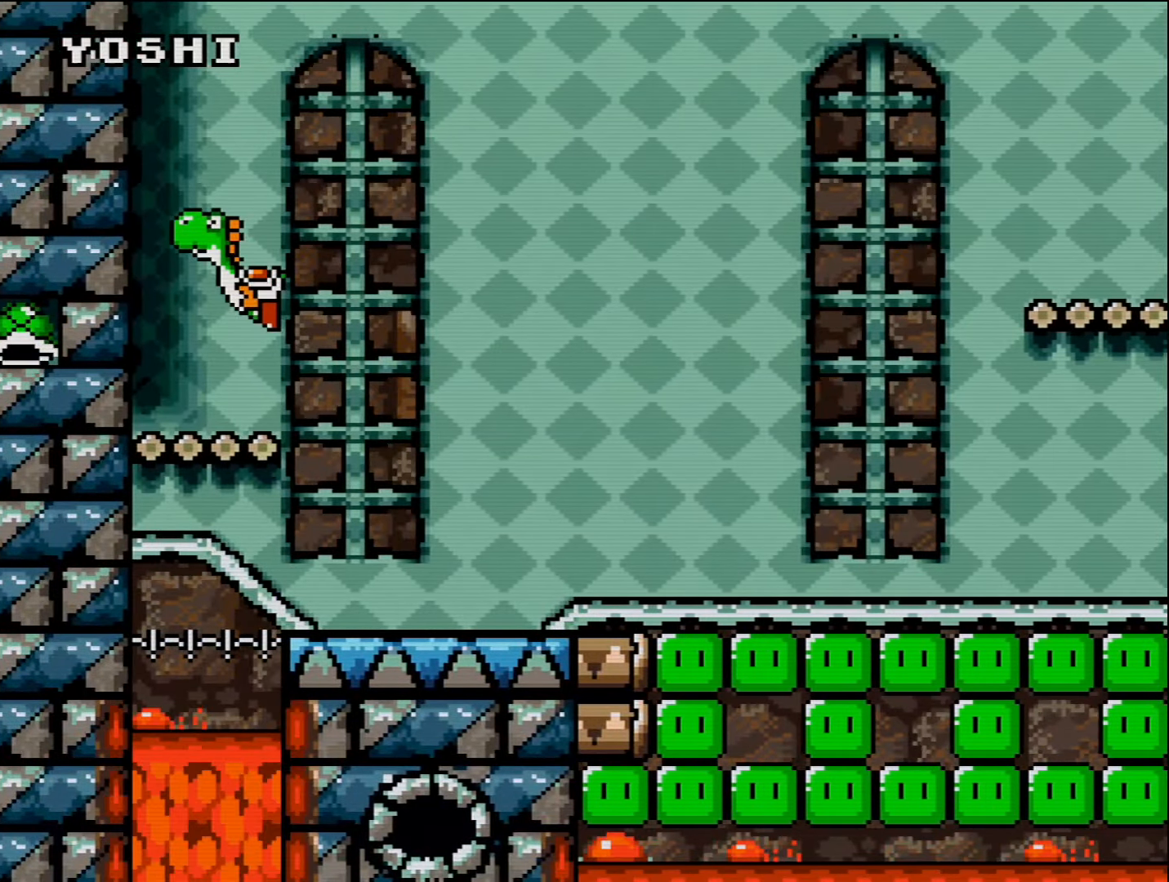
{"buttons": ["Y"], "events": [[17, "Y", "down"], [150, "DPAD_LEFT", "up"]]}
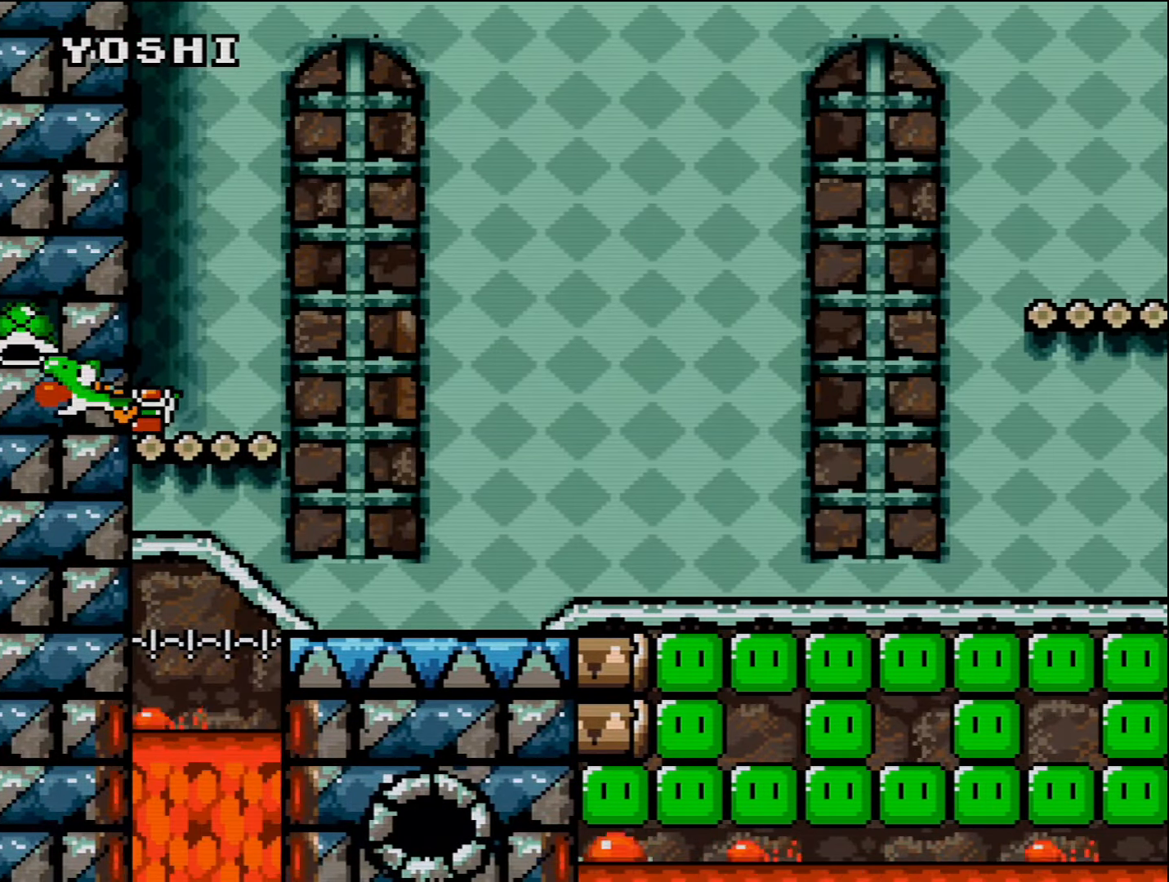
{"buttons": ["Y"], "events": [[83, "B", "down"], [100, "Y", "up"], [150, "B", "up"], [267, "Y", "down"]]}
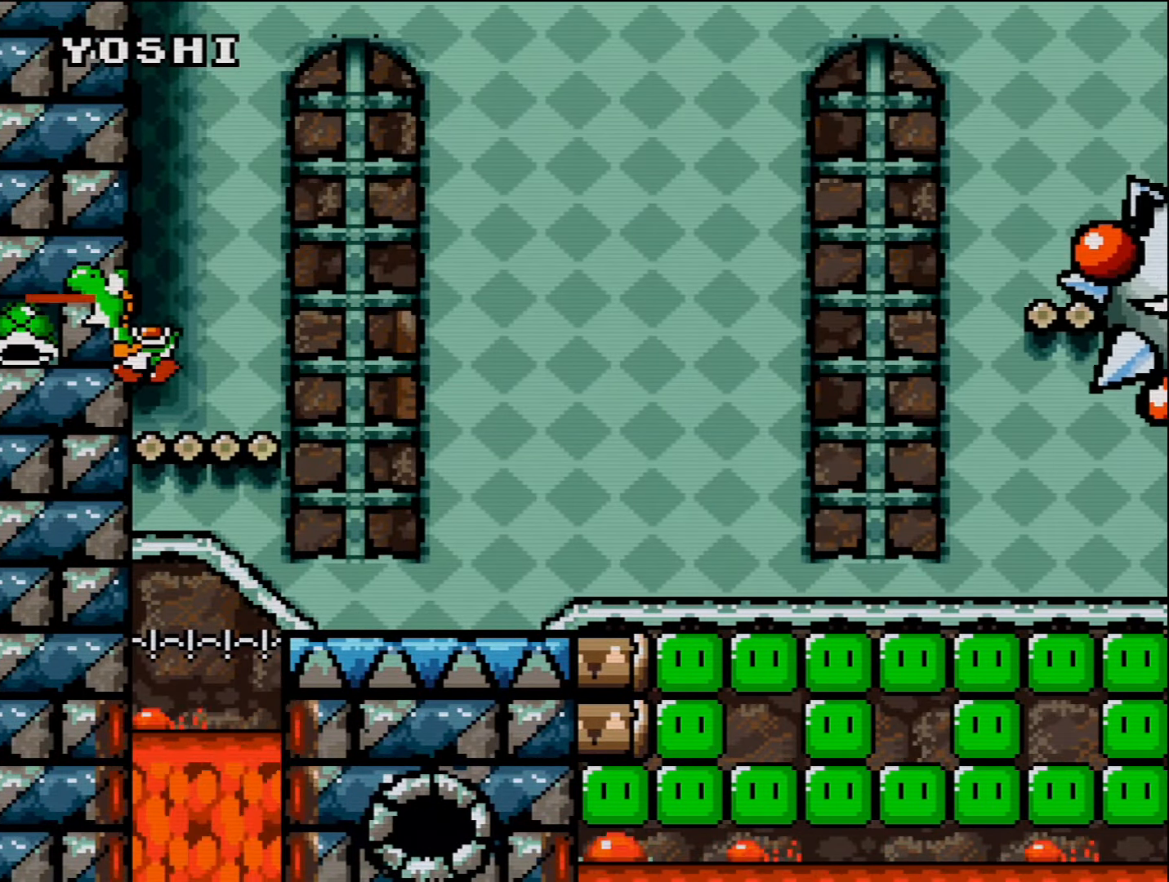
{"buttons": [], "events": [[367, "B", "down"], [367, "Y", "up"], [417, "B", "up"]]}
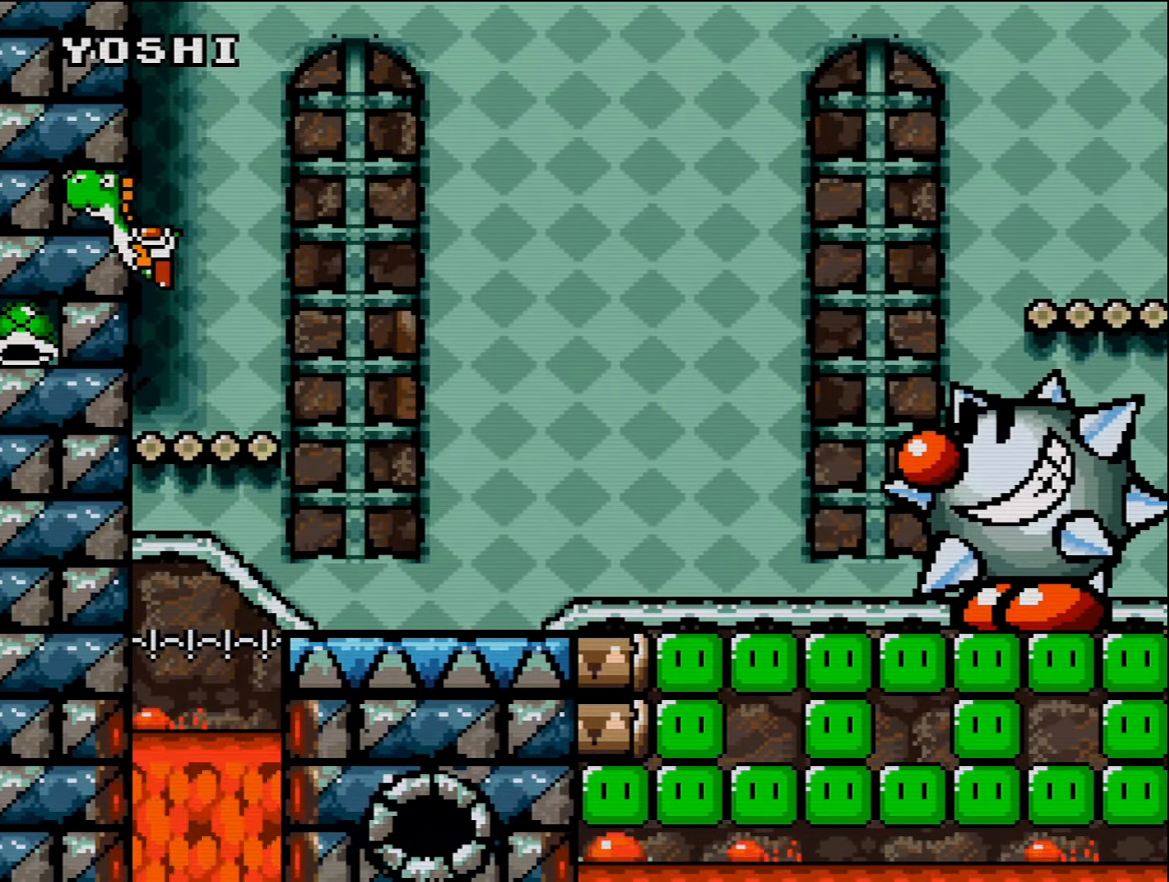
{"buttons": ["Y"], "events": [[17, "Y", "down"]]}
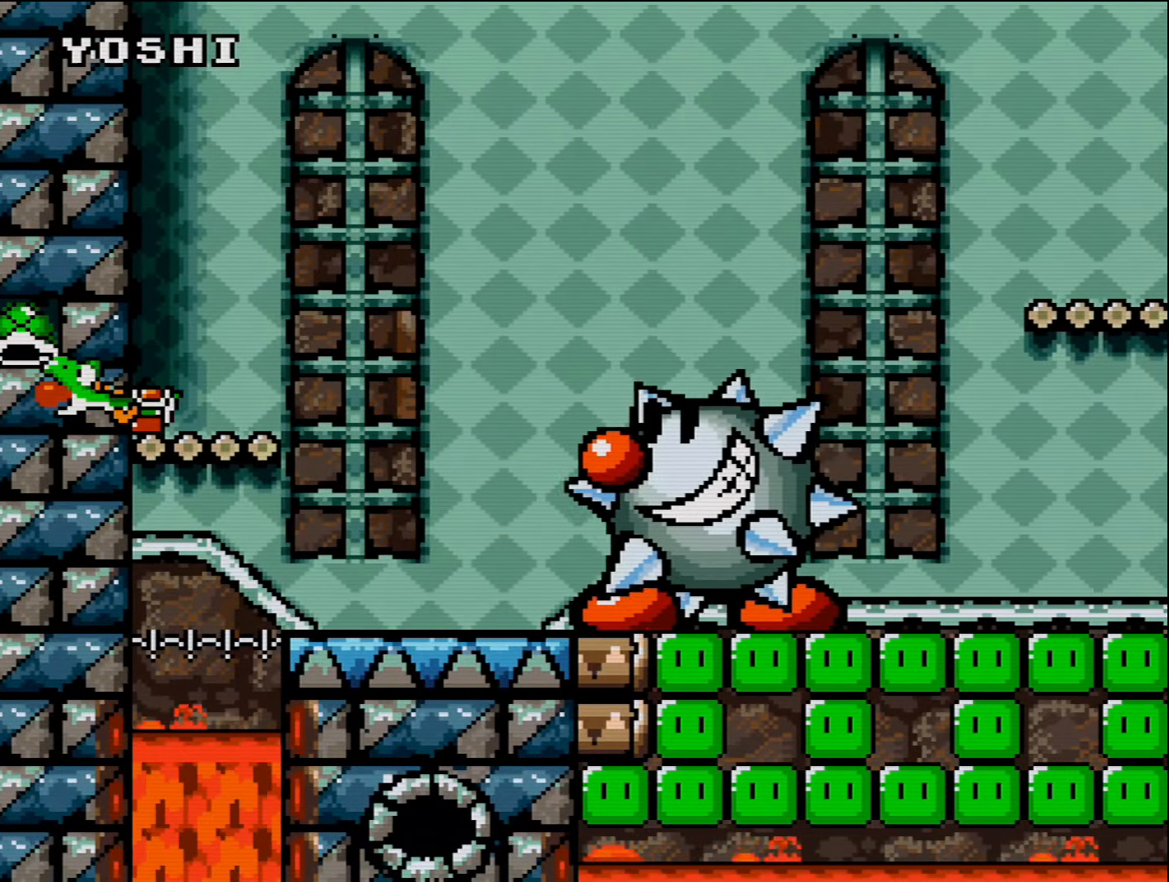
{"buttons": ["B", "Y", "DPAD_RIGHT"], "events": [[233, "DPAD_RIGHT", "down"], [300, "B", "down"]]}
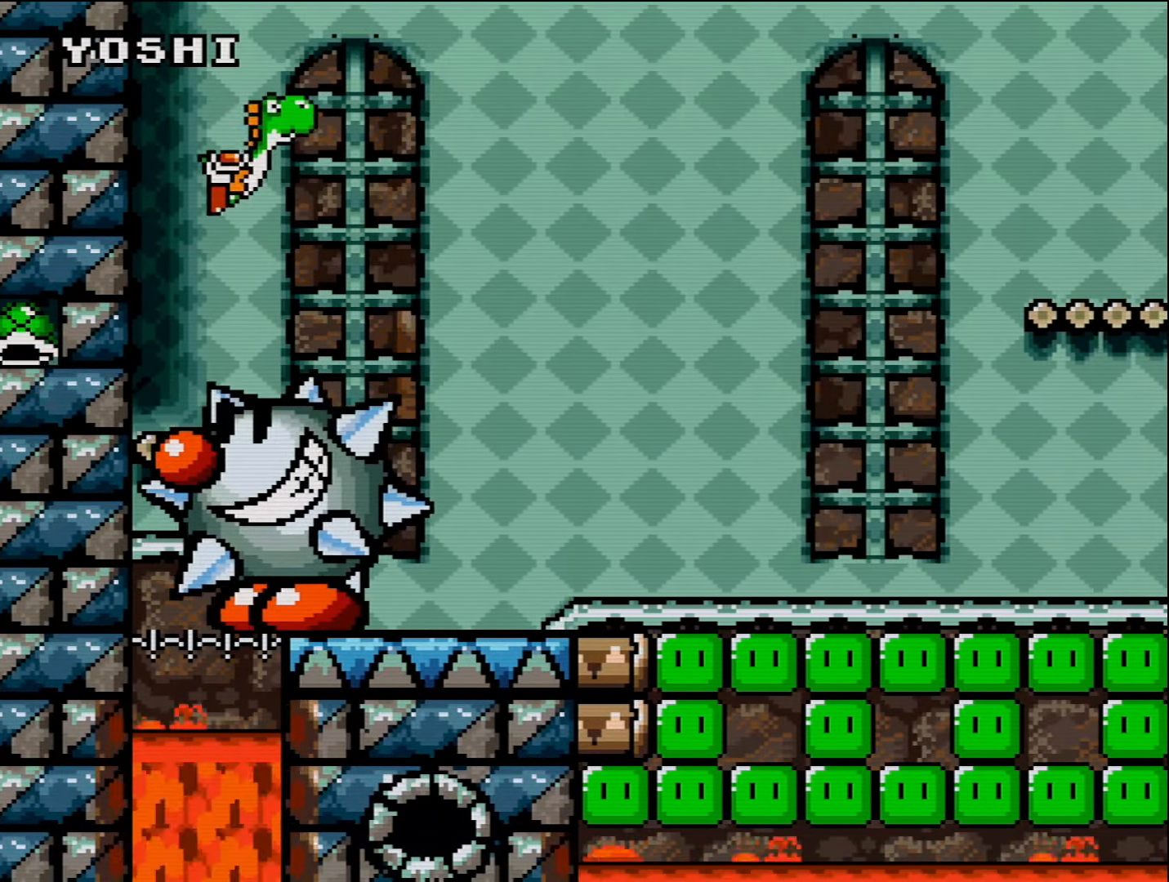
{"buttons": ["Y", "DPAD_RIGHT"], "events": [[167, "B", "up"], [267, "B", "down"], [384, "B", "up"]]}
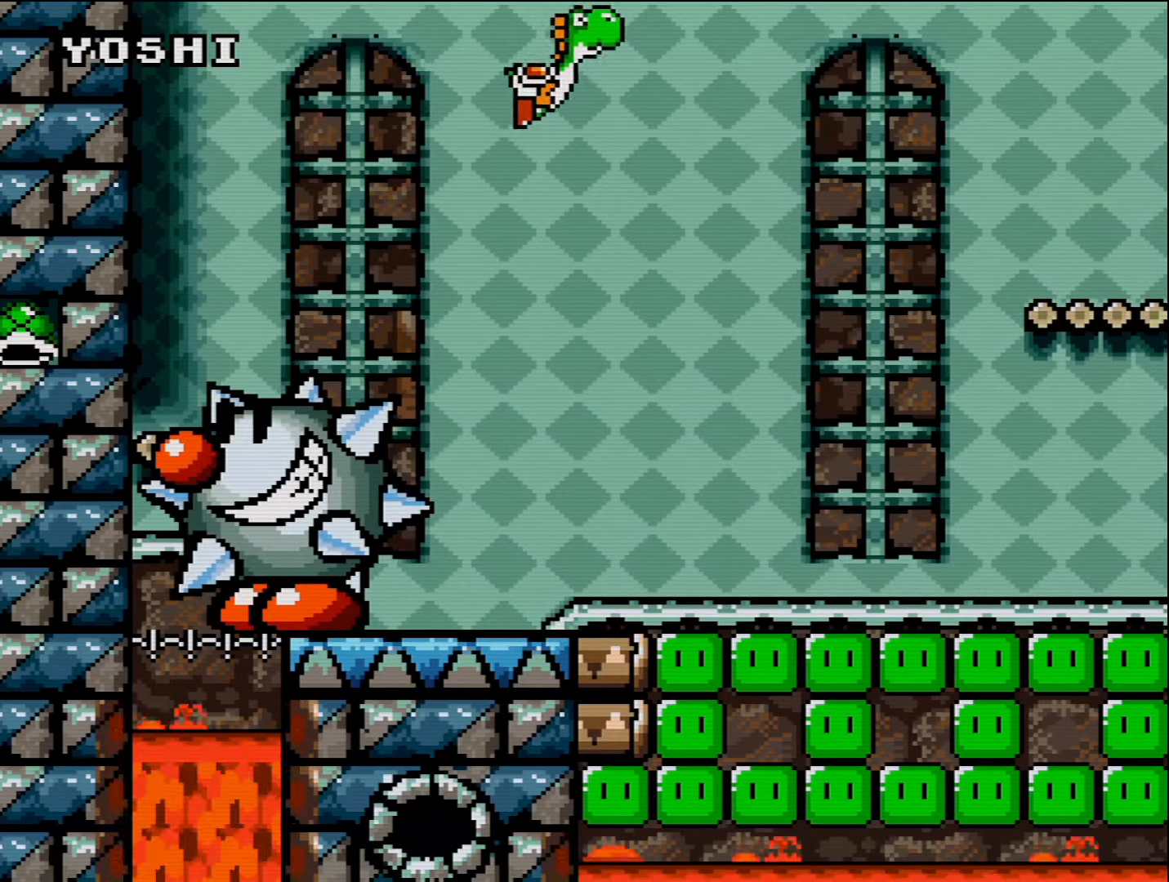
{"buttons": ["Y", "DPAD_RIGHT"], "events": []}
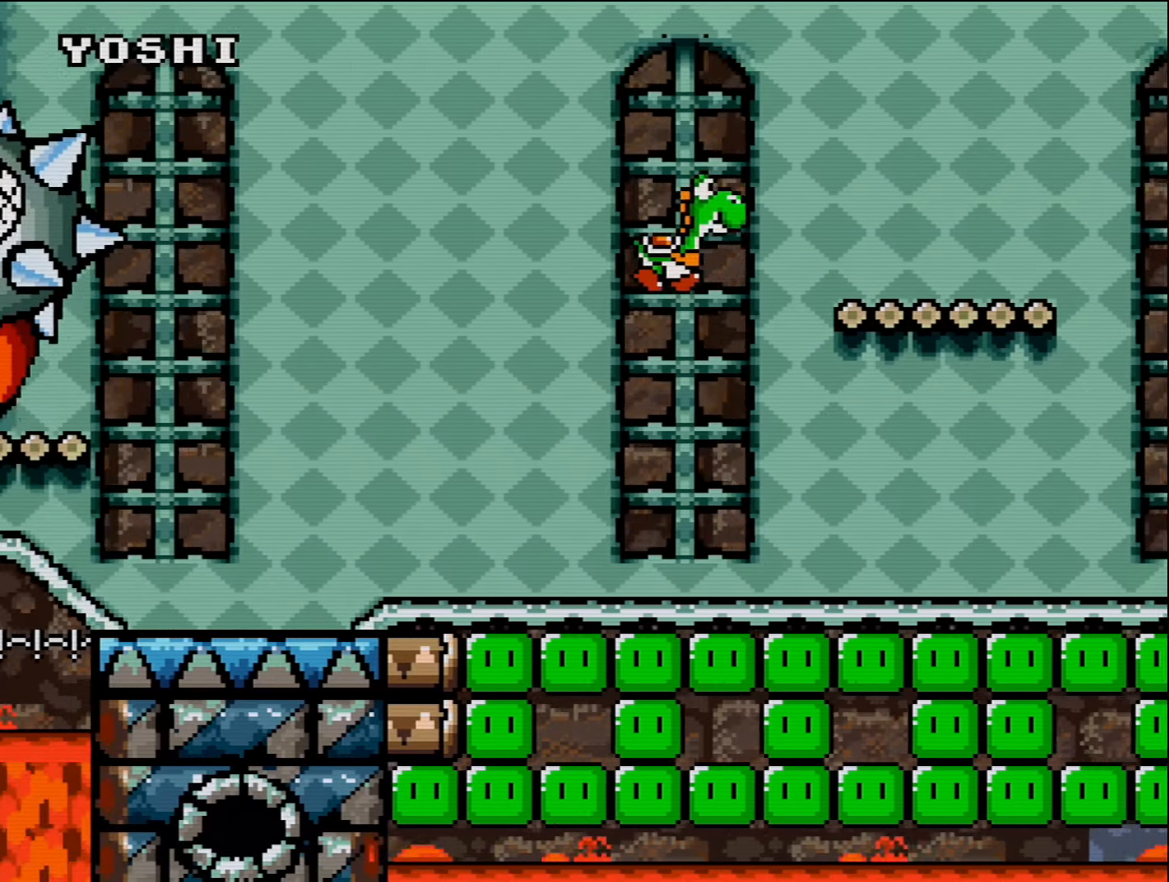
{"buttons": ["Y", "DPAD_RIGHT"], "events": []}
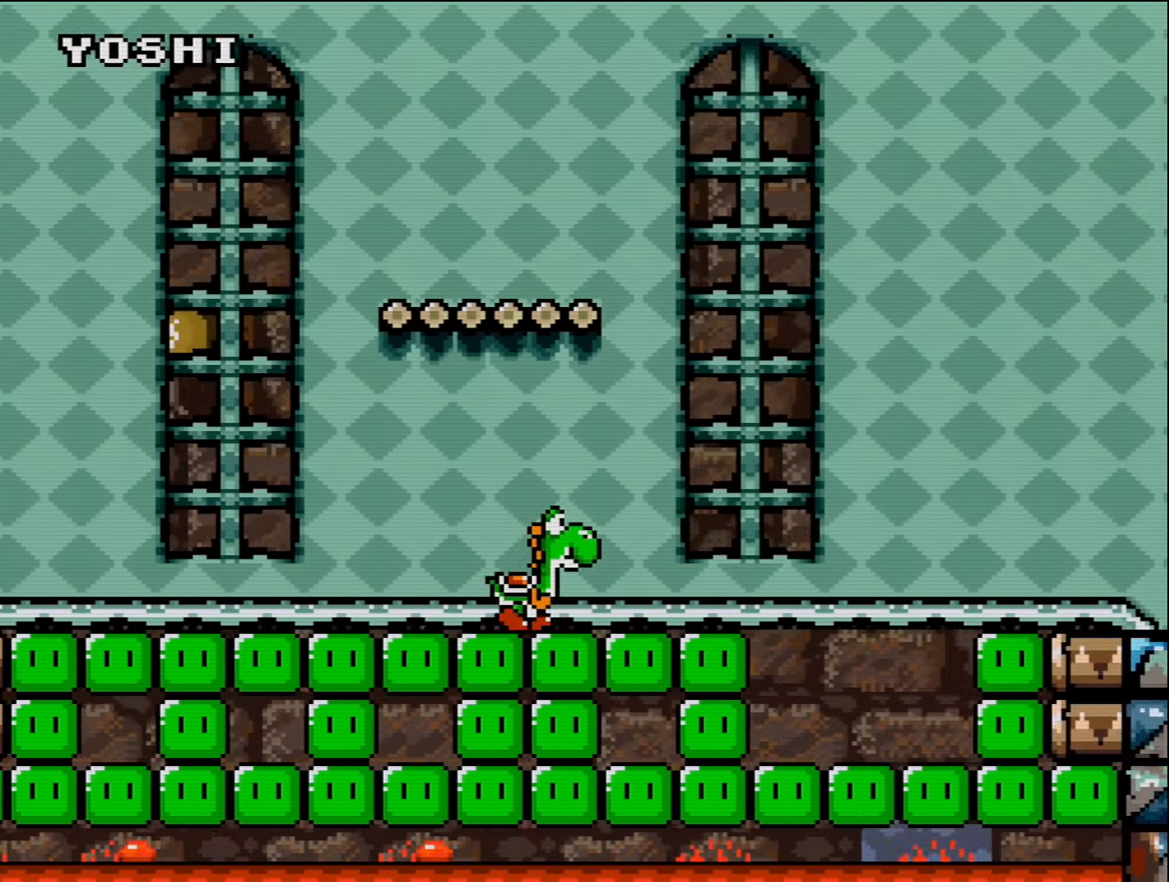
{"buttons": ["Y", "DPAD_RIGHT"], "events": [[234, "B", "down"], [450, "B", "up"]]}
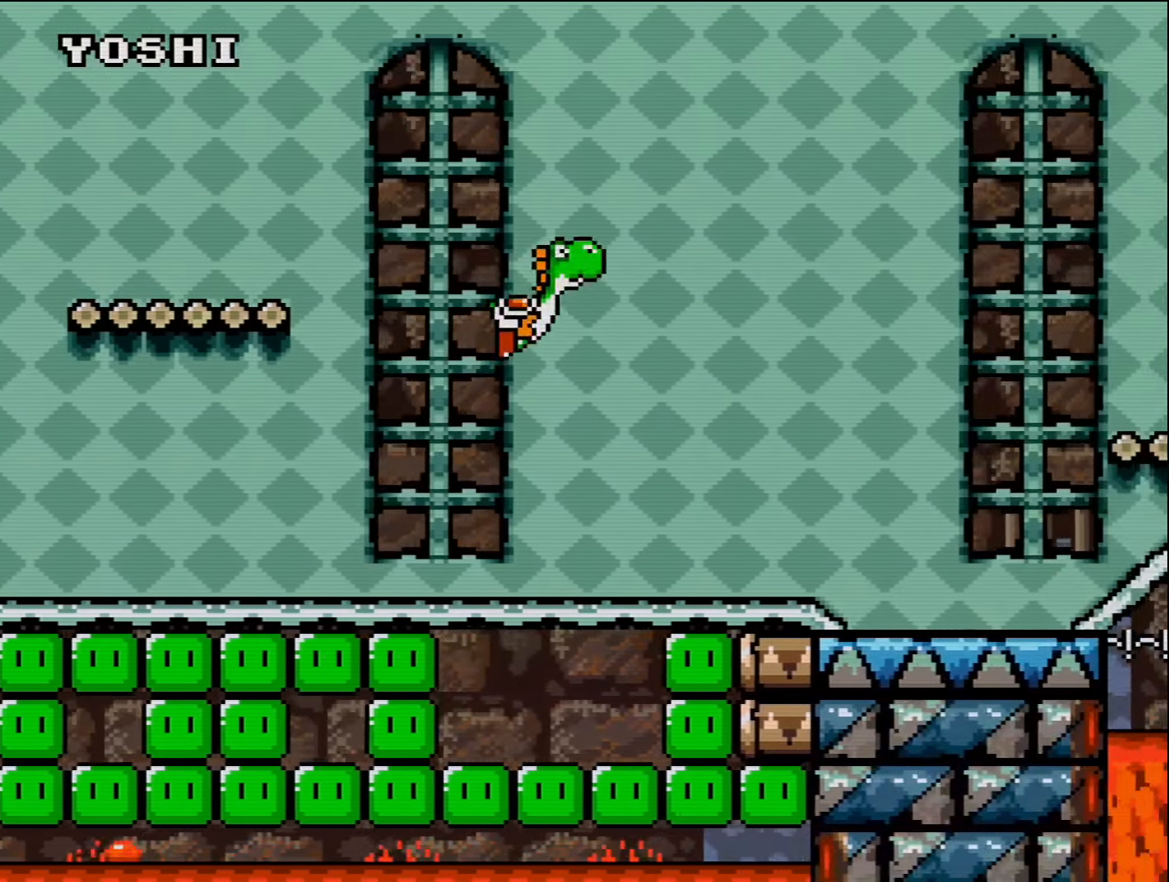
{"buttons": ["Y", "DPAD_RIGHT"], "events": []}
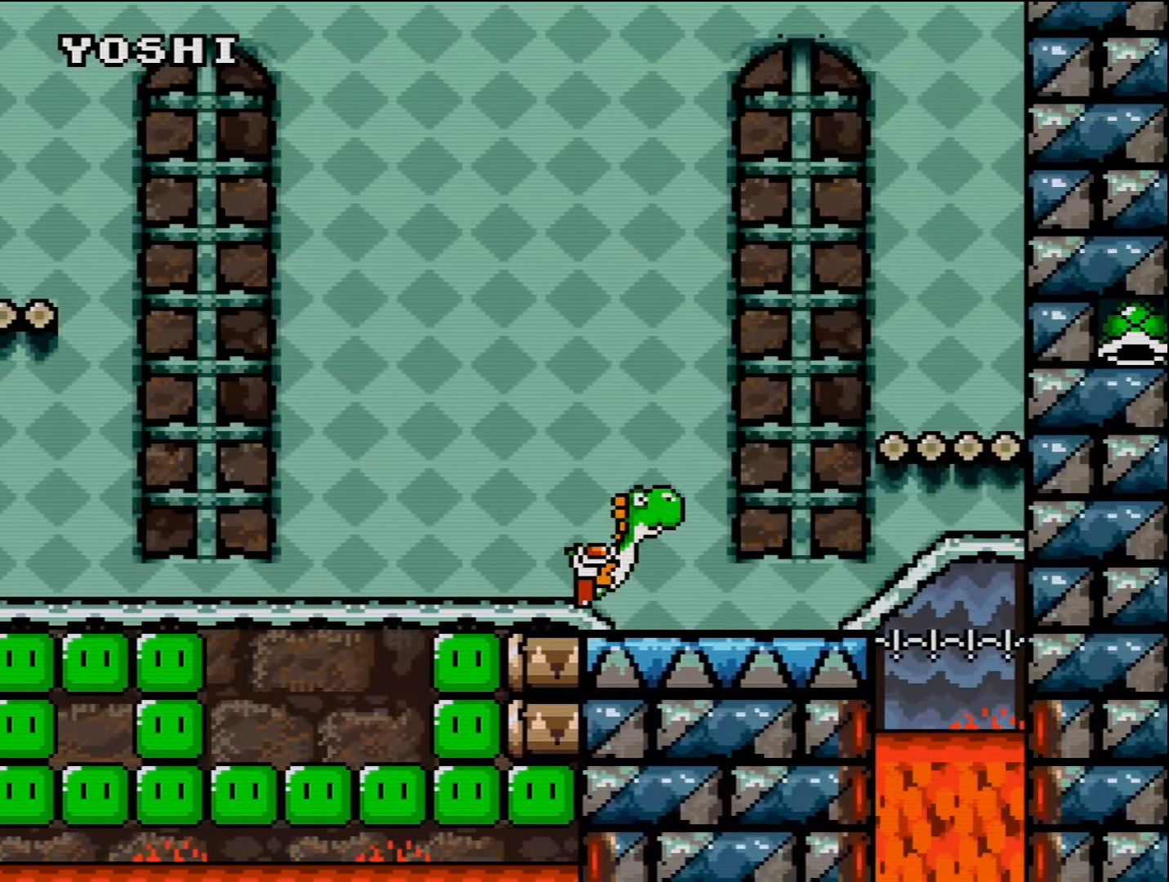
{"buttons": ["Y", "DPAD_RIGHT"], "events": [[17, "B", "down"], [300, "B", "up"], [334, "Y", "up"], [417, "Y", "down"]]}
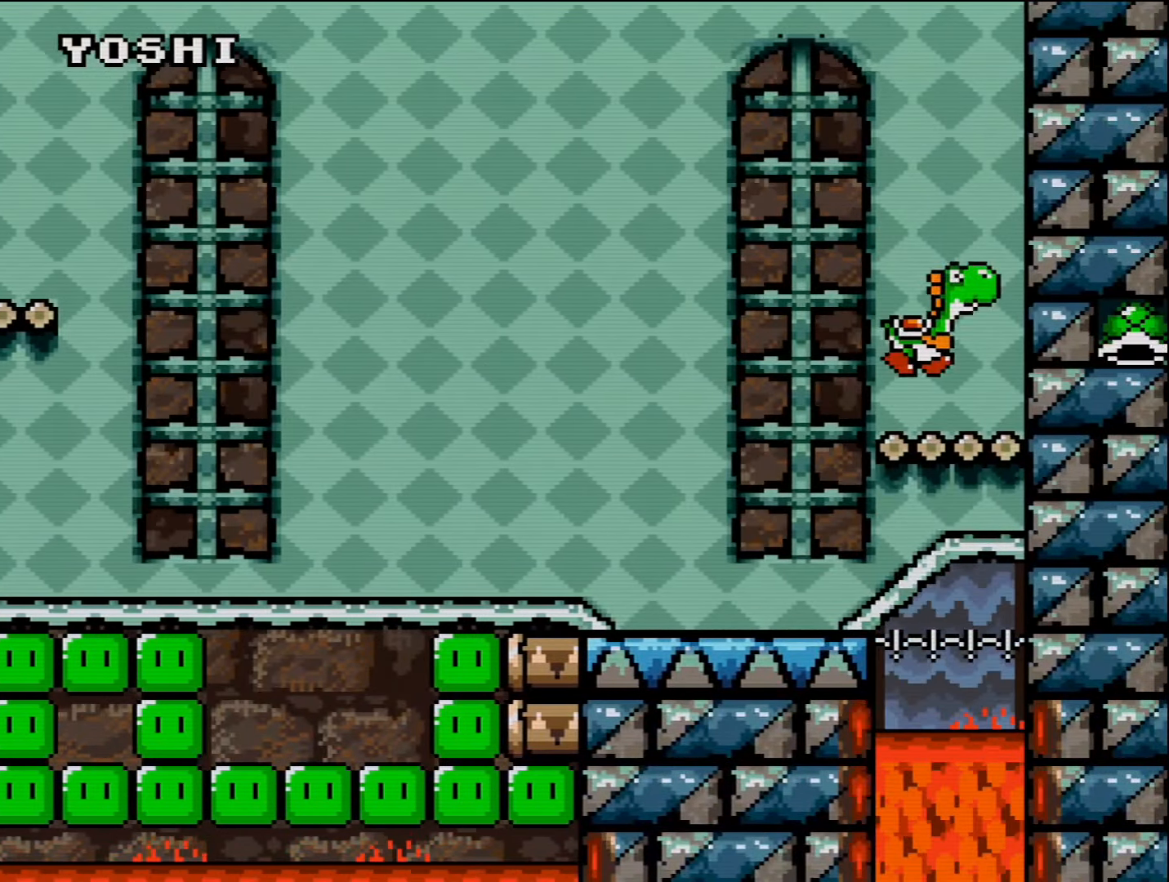
{"buttons": ["Y"], "events": [[84, "DPAD_RIGHT", "up"]]}
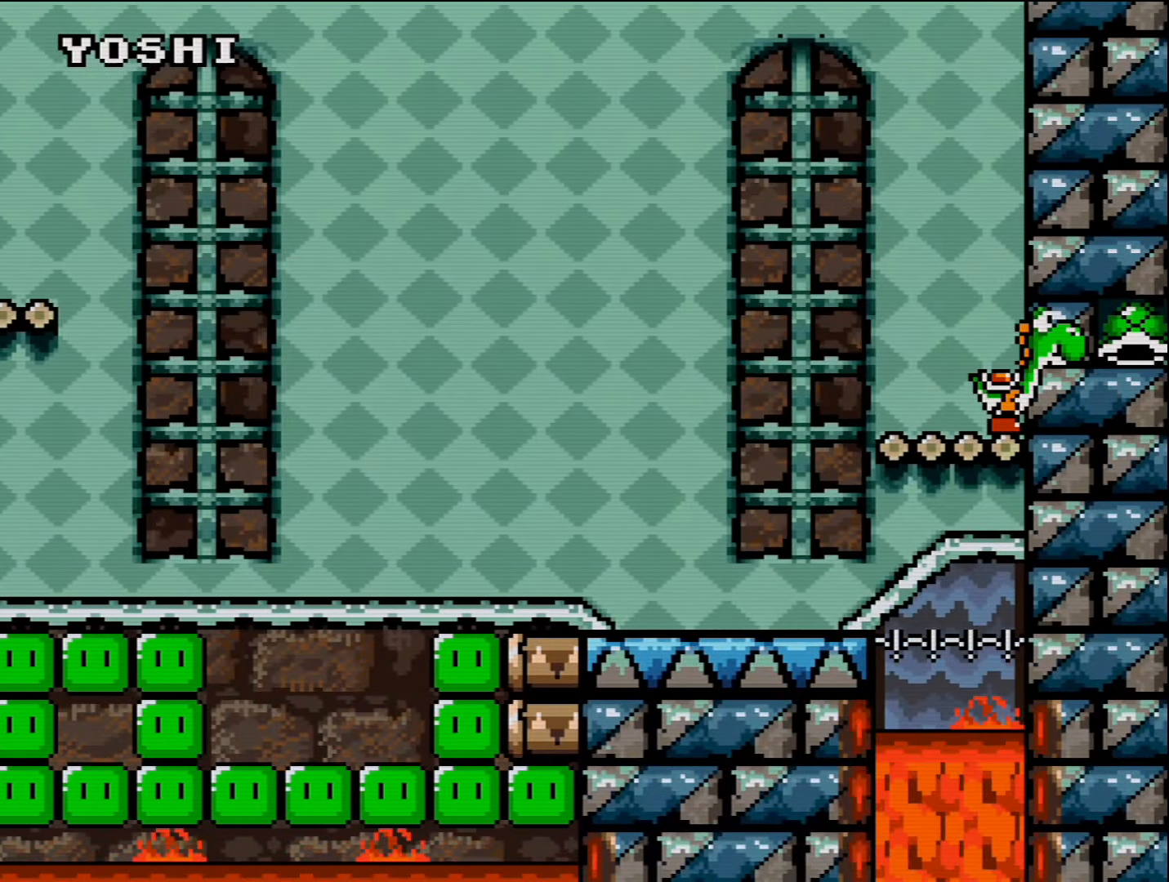
{"buttons": ["Y", "DPAD_UP"], "events": [[17, "Y", "up"], [134, "Y", "down"], [234, "DPAD_UP", "down"]]}
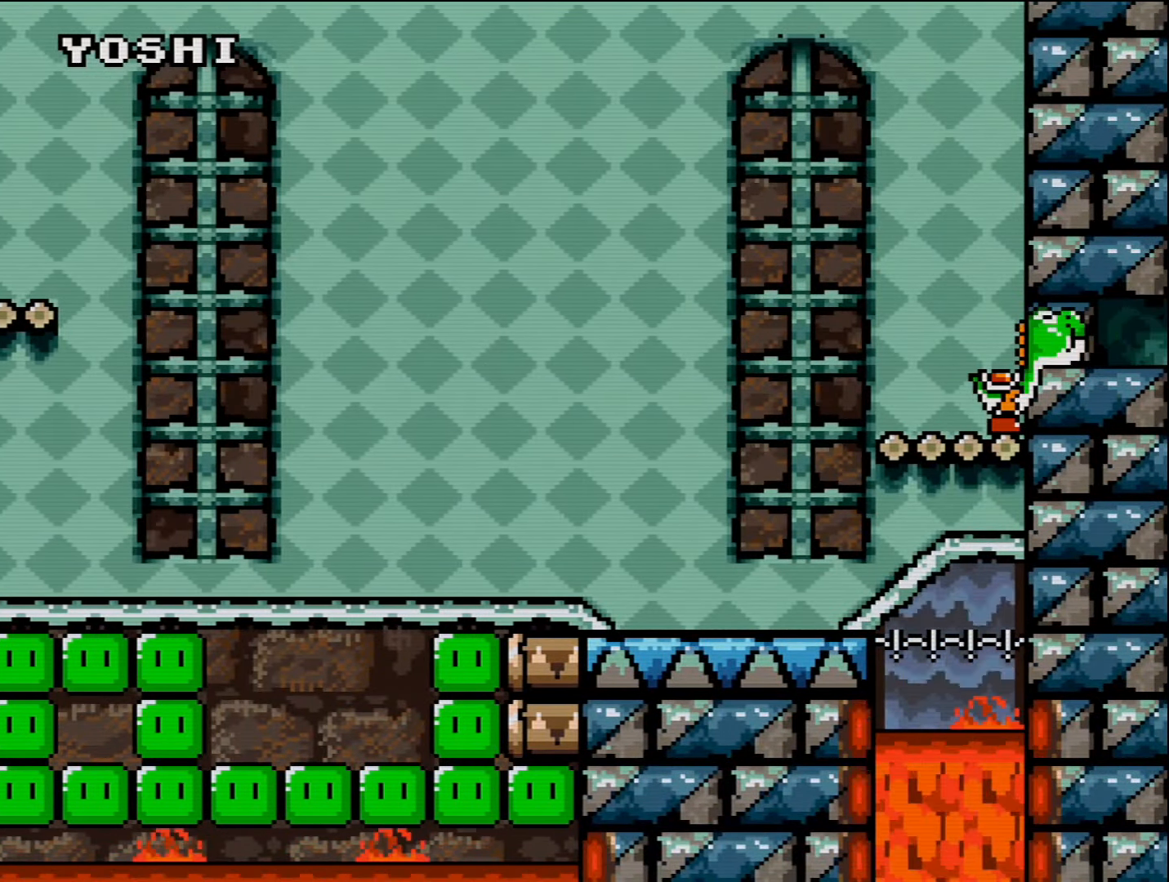
{"buttons": ["Y", "DPAD_LEFT"], "events": [[84, "DPAD_UP", "up"], [117, "DPAD_LEFT", "down"]]}
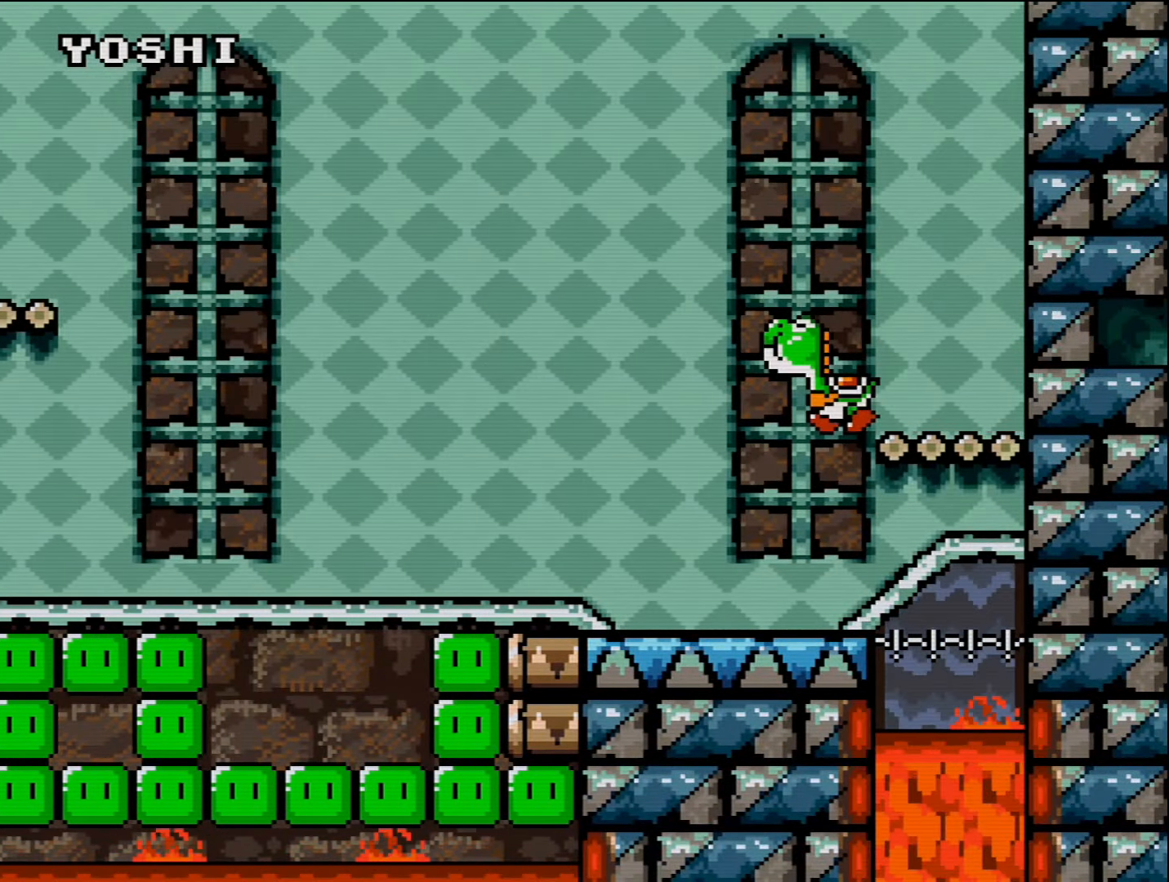
{"buttons": ["Y", "DPAD_RIGHT"], "events": [[134, "DPAD_LEFT", "up"], [417, "DPAD_RIGHT", "down"]]}
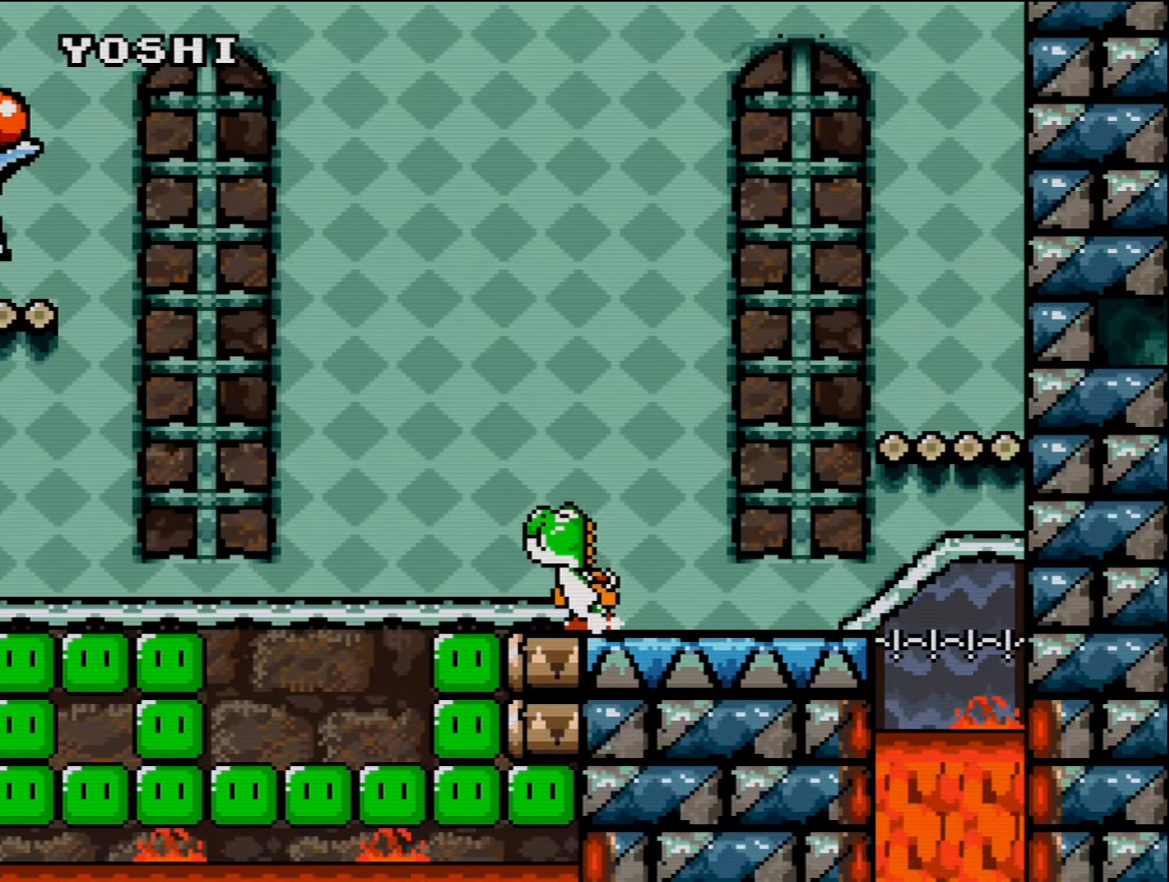
{"buttons": ["Y", "DPAD_LEFT"], "events": [[117, "DPAD_LEFT", "down"], [117, "DPAD_RIGHT", "up"], [267, "DPAD_LEFT", "up"], [334, "DPAD_RIGHT", "down"], [417, "DPAD_LEFT", "down"], [417, "DPAD_RIGHT", "up"]]}
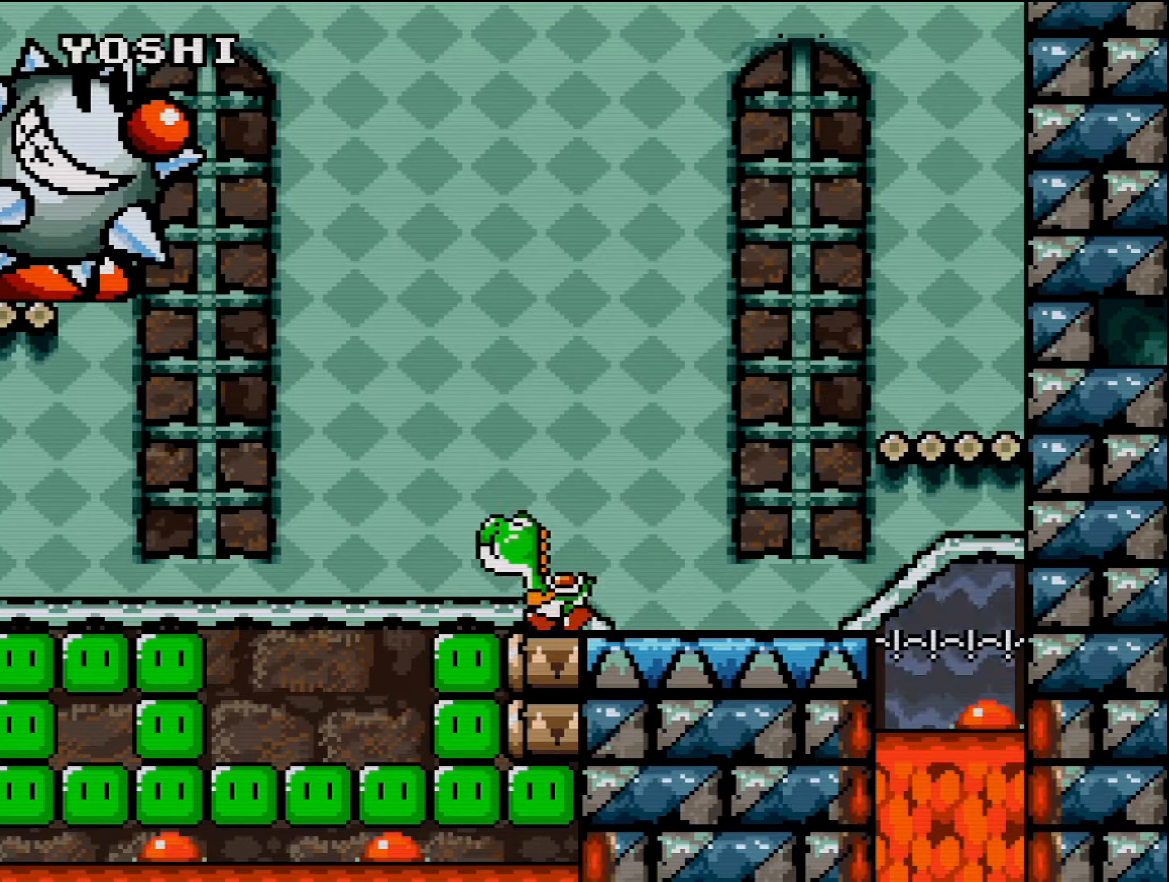
{"buttons": ["Y", "DPAD_LEFT"], "events": [[83, "DPAD_LEFT", "up"], [83, "Y", "up"], [200, "Y", "down"], [383, "DPAD_LEFT", "down"]]}
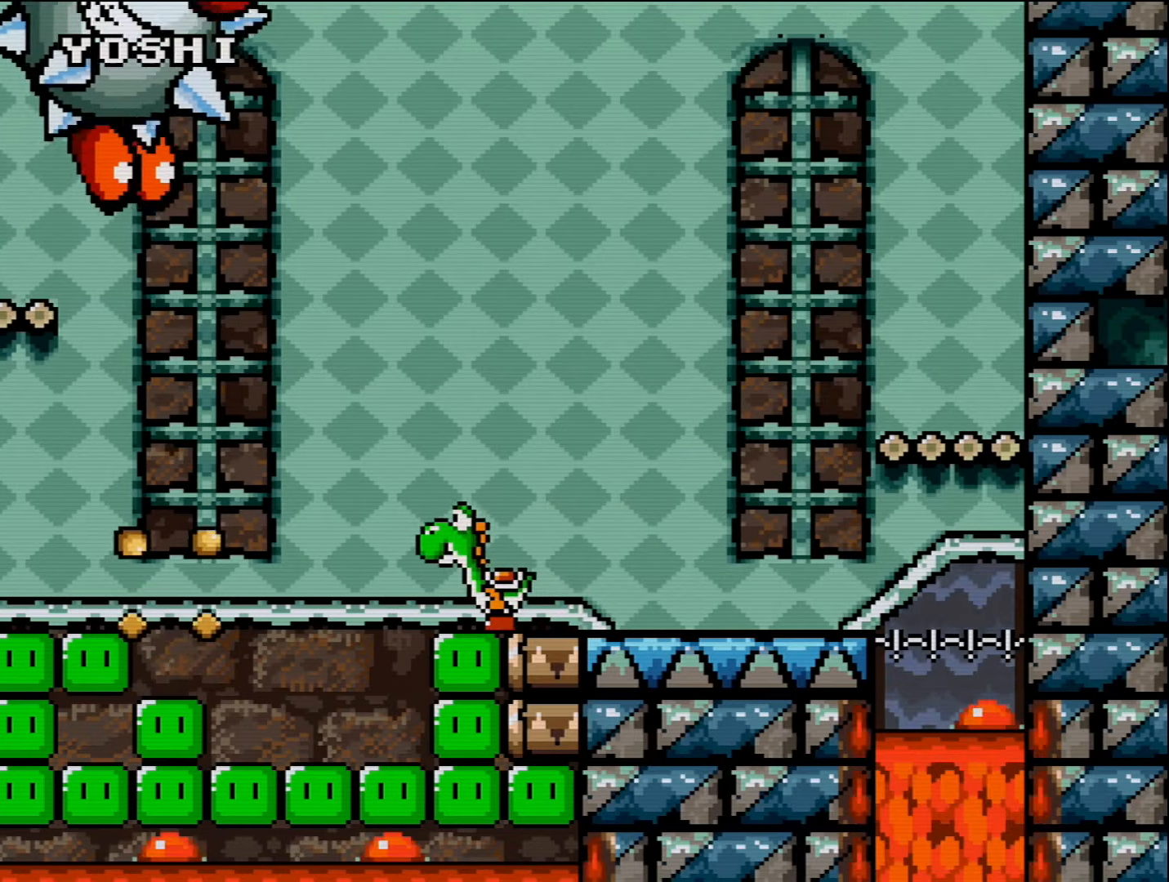
{"buttons": ["B", "Y", "DPAD_LEFT"], "events": [[116, "B", "down"], [200, "B", "up"], [416, "B", "down"]]}
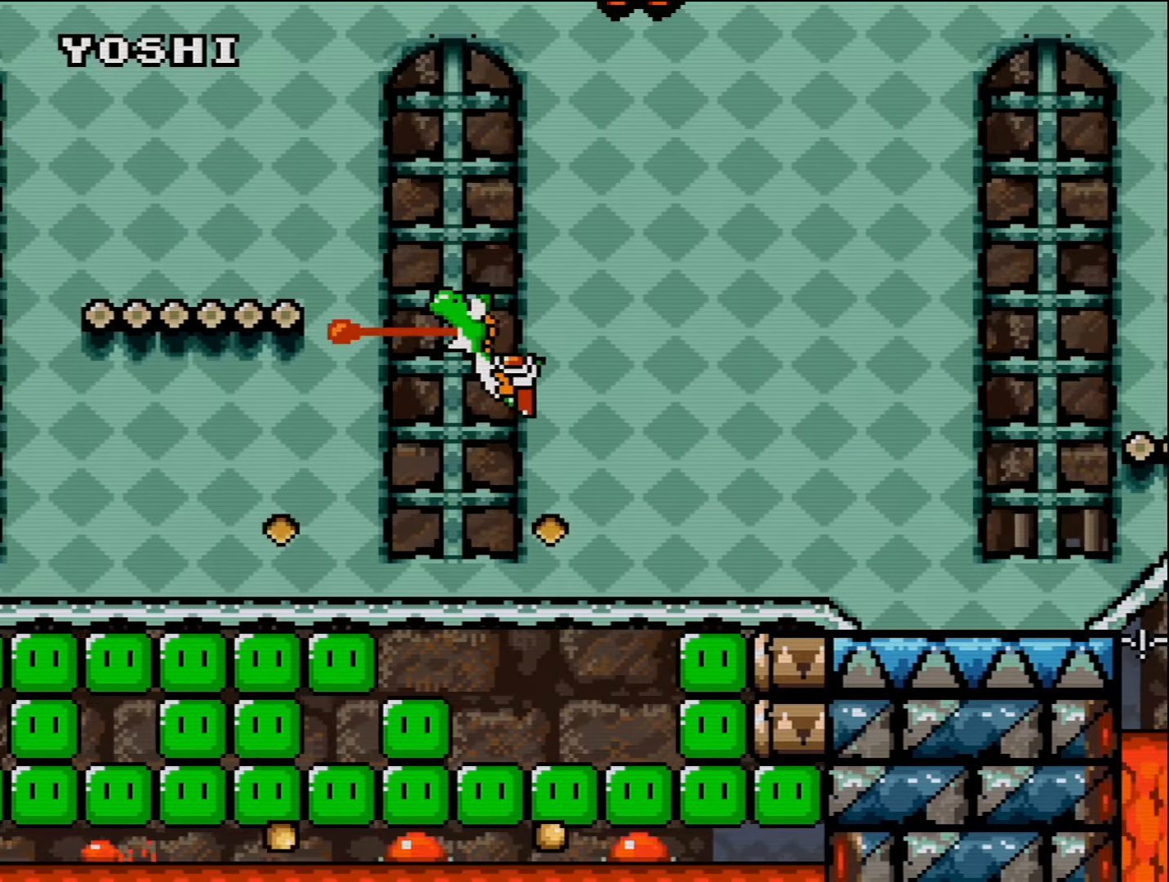
{"buttons": ["Y", "DPAD_LEFT"], "events": [[233, "B", "up"]]}
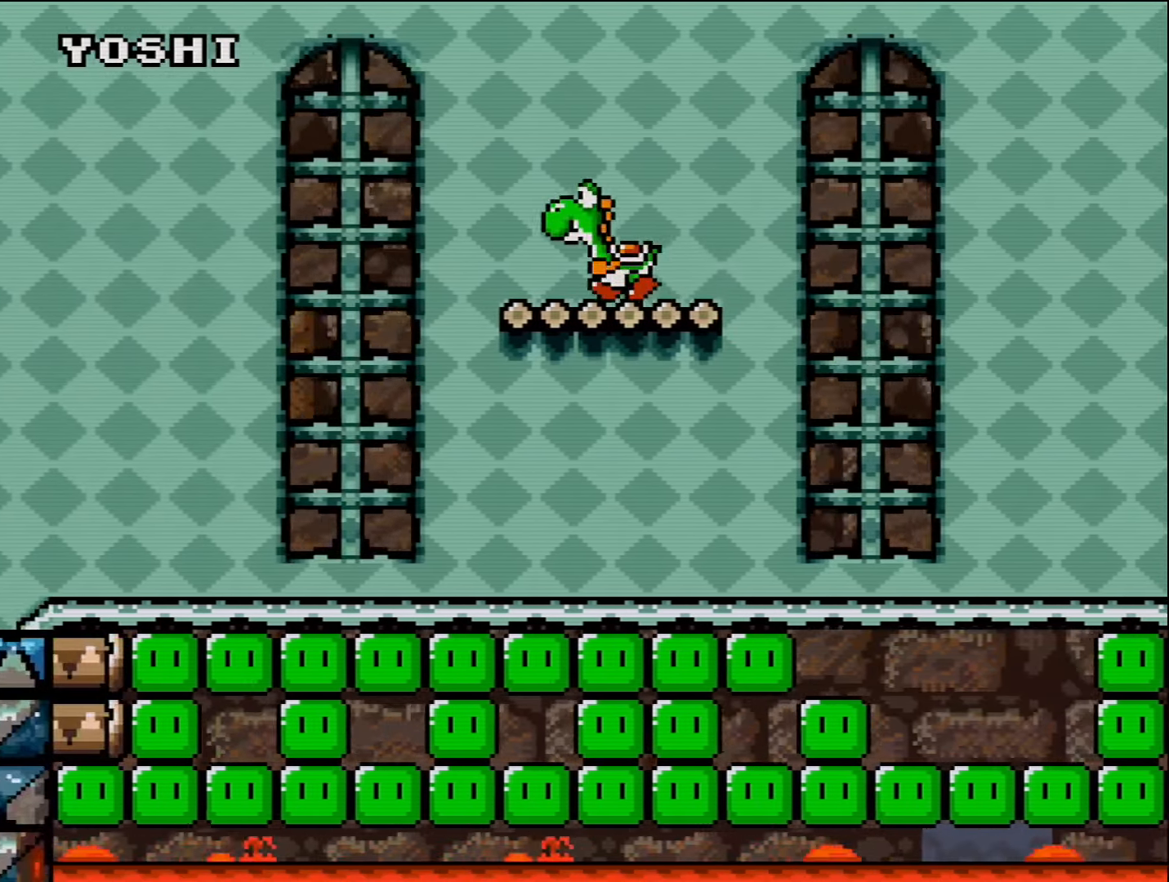
{"buttons": ["Y", "DPAD_LEFT"], "events": []}